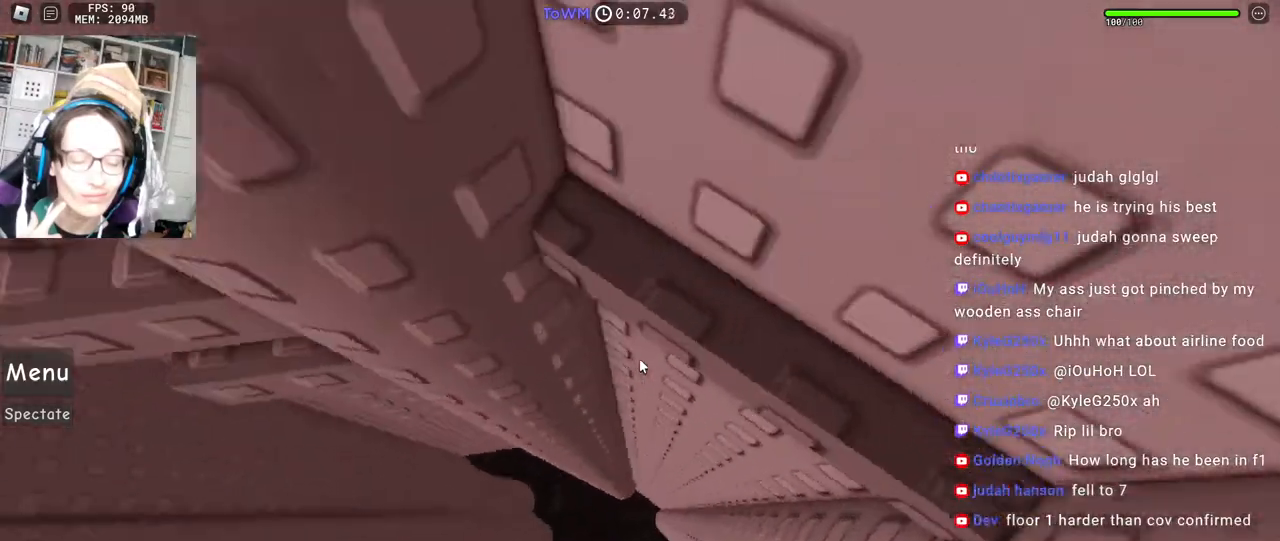
Gameplay with keyboard and mouse; each line is a JSON object with the keys and mouse buttons held at the frame after it. "events" lists presses ("down") and releases ("up") of "a", "ctrl", "d", "e", "q", "s", "shift", "space", "w", "mouse_left", "mouse_wheel", "mouse_right", "mouse_mb4" and "mouse_mb5" between this image and that frame as [ms after this image, input, new state], when the widget could be followed in between. "mouse_left", "mouse_wheel", "mouse_right", "mouse_mb4", "mouse_mb5" = the "left", "wheel", "right", "mb4", "mb5" buttons of the "mouse" list. No other keys are recorded. "wheel" means that the mouse wheel is clicked or scrolled. Mouse movement is not recorded.
{"keys": [], "mouse": ["right"], "events": [[50, "d", "up"], [134, "w", "up"]]}
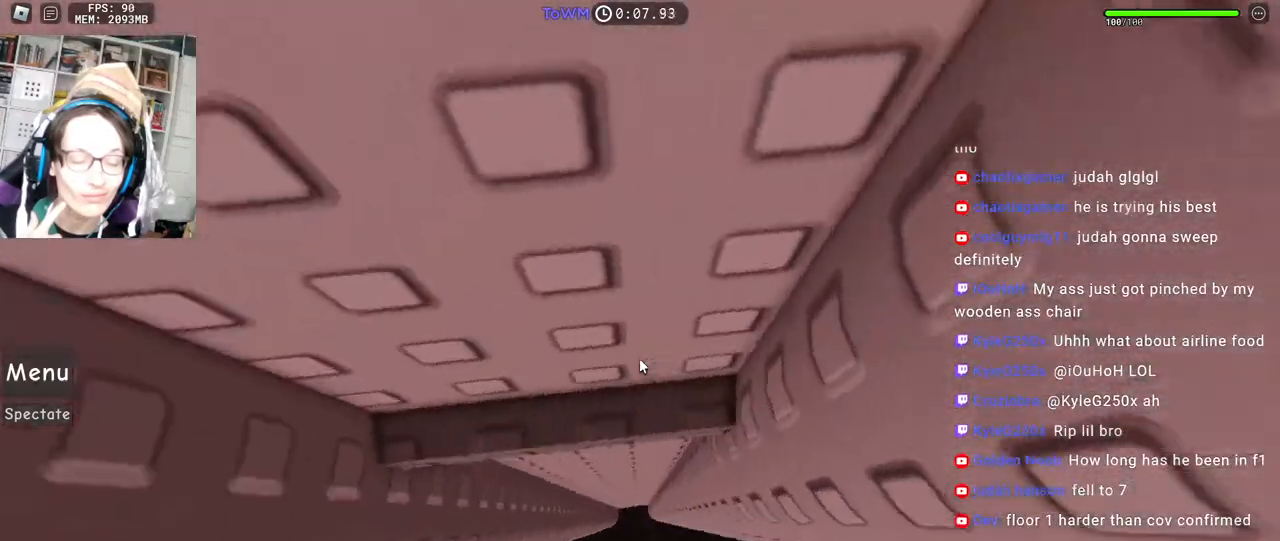
{"keys": ["d", "w"], "mouse": ["right"], "events": [[167, "d", "down"], [484, "w", "down"]]}
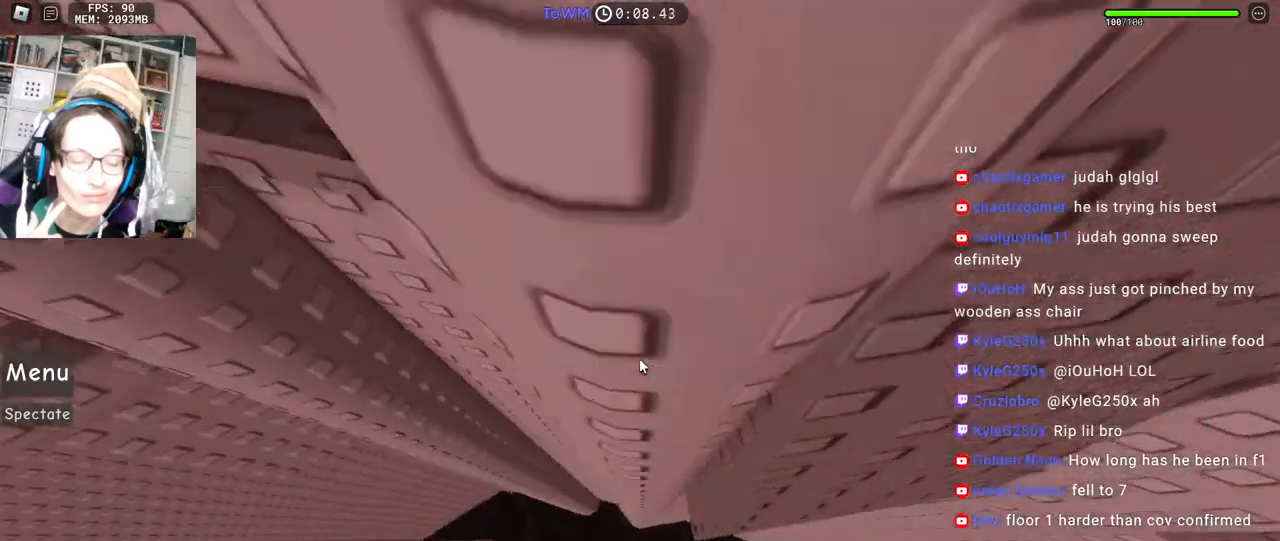
{"keys": ["w"], "mouse": ["right"], "events": [[317, "d", "up"]]}
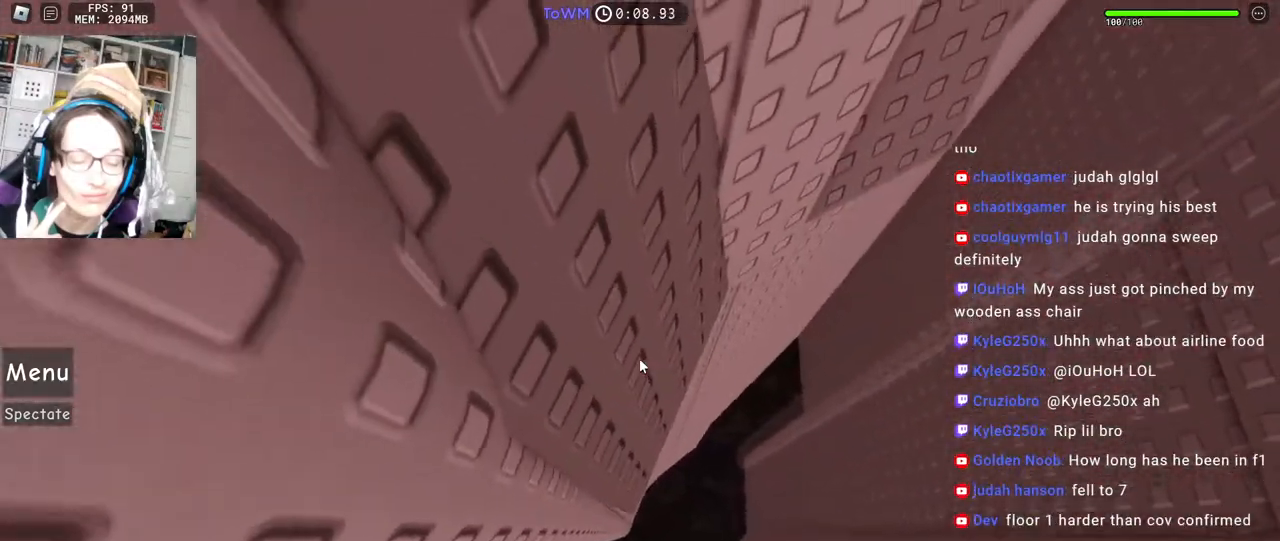
{"keys": ["d"], "mouse": ["right"], "events": [[100, "d", "down"], [367, "w", "up"]]}
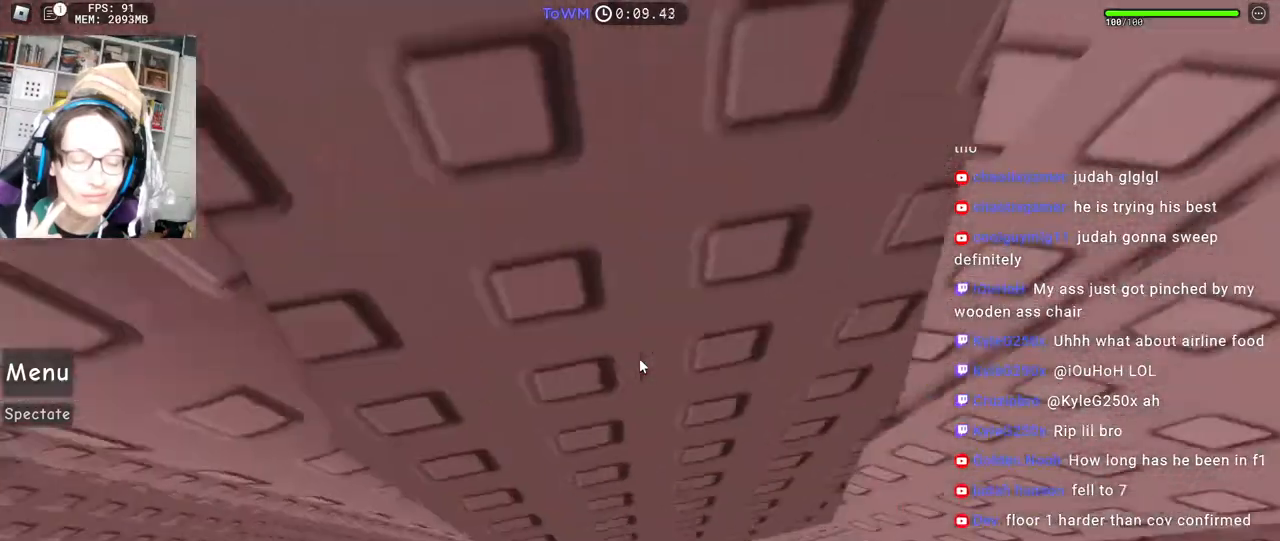
{"keys": [], "mouse": ["right"], "events": [[17, "d", "up"]]}
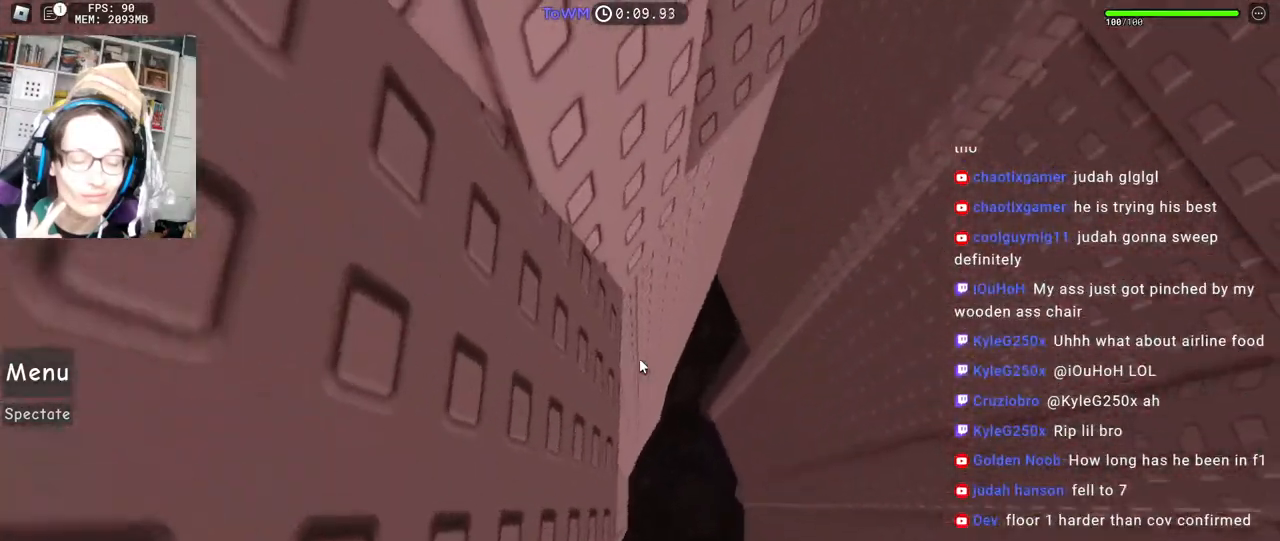
{"keys": [], "mouse": ["right"], "events": []}
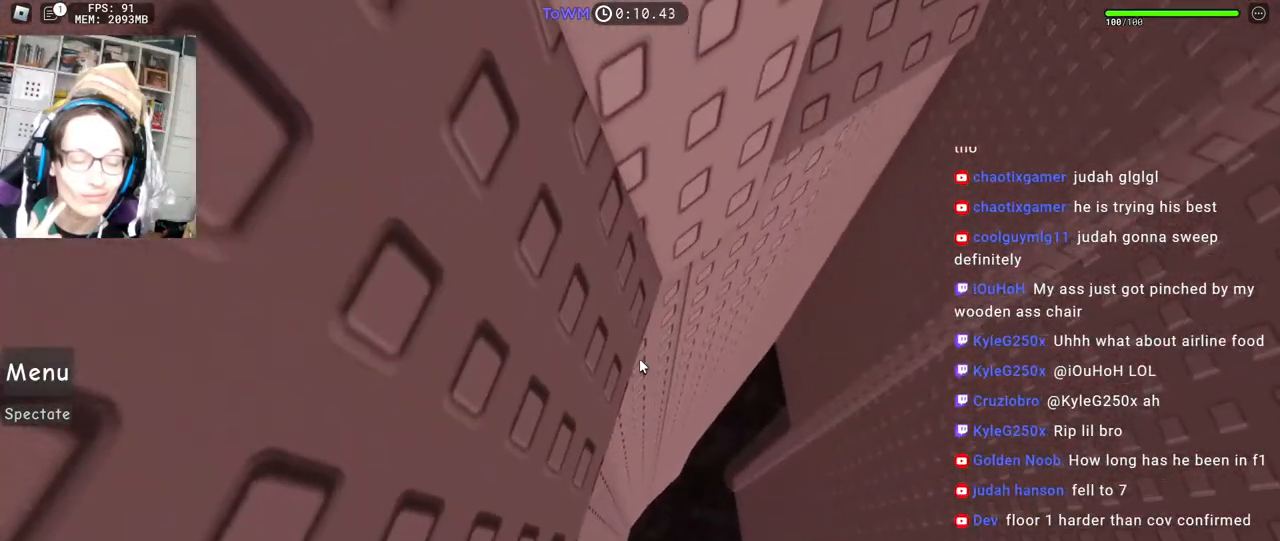
{"keys": ["d", "w"], "mouse": ["right"], "events": [[100, "w", "down"], [500, "d", "down"]]}
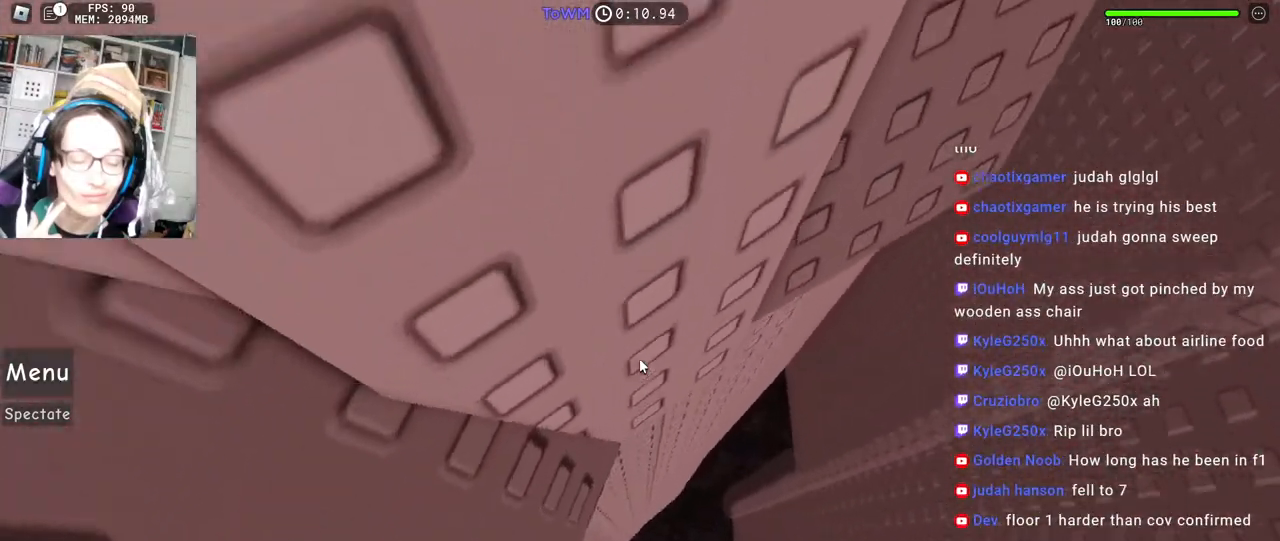
{"keys": ["d"], "mouse": ["right"], "events": [[100, "w", "up"], [150, "space", "down"], [217, "space", "up"]]}
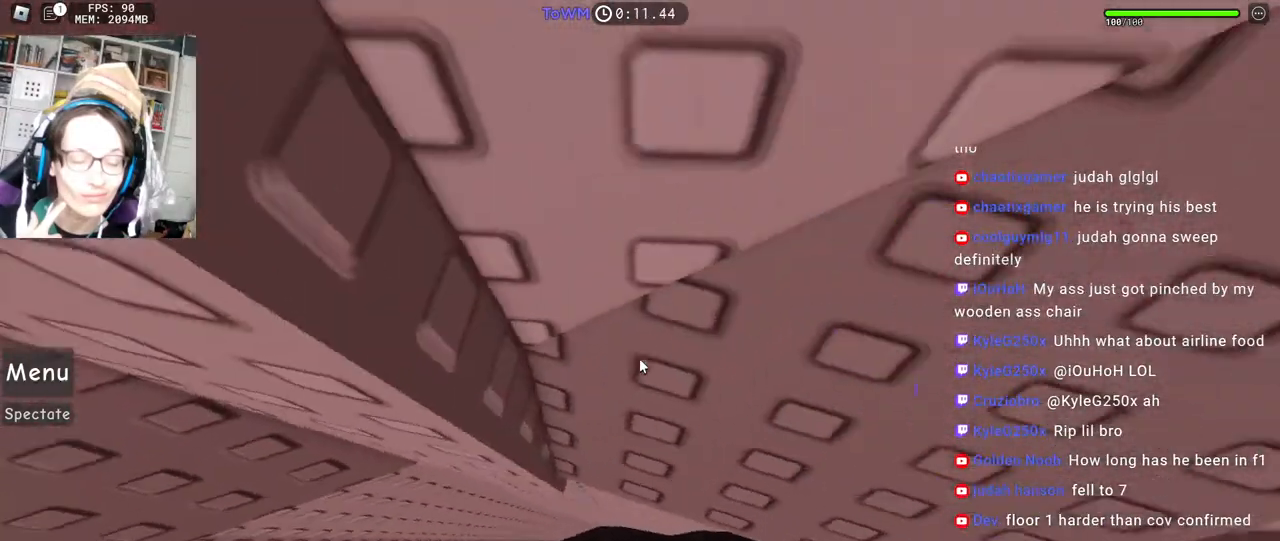
{"keys": [], "mouse": ["right"], "events": [[84, "d", "up"], [184, "d", "down"], [250, "d", "up"], [367, "d", "down"], [434, "d", "up"]]}
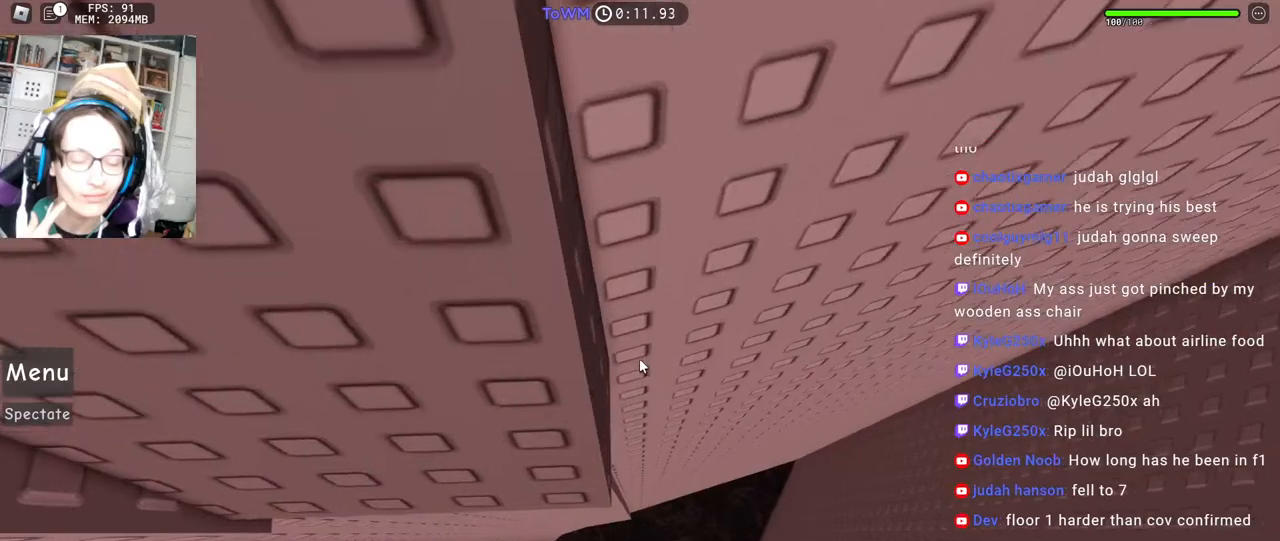
{"keys": [], "mouse": ["right"], "events": [[50, "d", "down"], [50, "w", "down"], [100, "d", "up"], [117, "w", "up"], [284, "s", "down"], [317, "s", "up"]]}
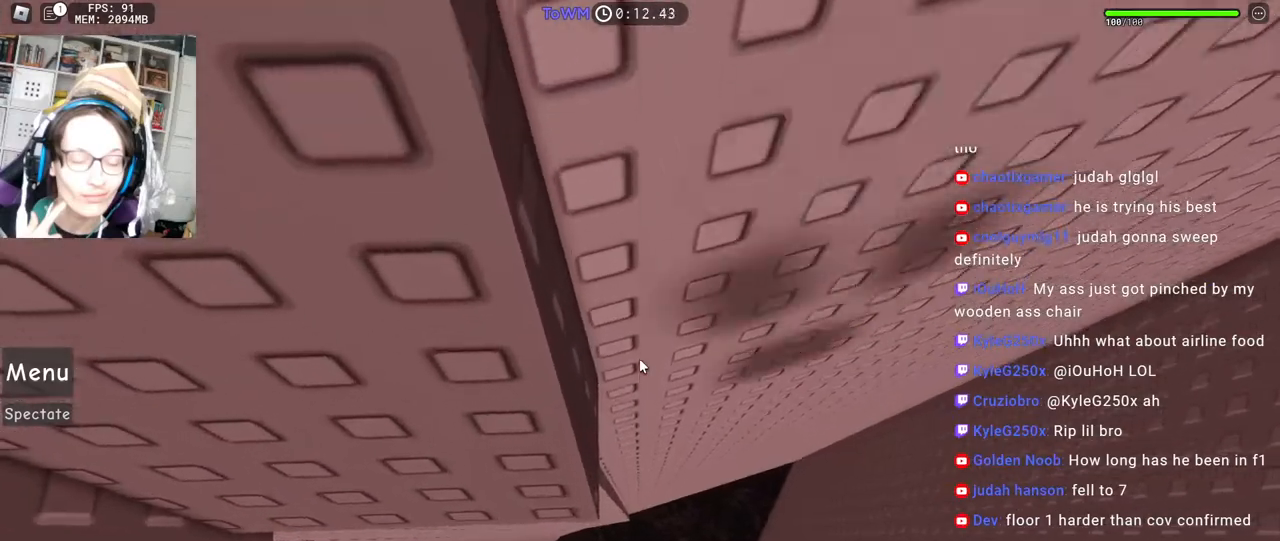
{"keys": [], "mouse": ["right"], "events": [[117, "mouse_wheel", "down"], [200, "mouse_wheel", "up"]]}
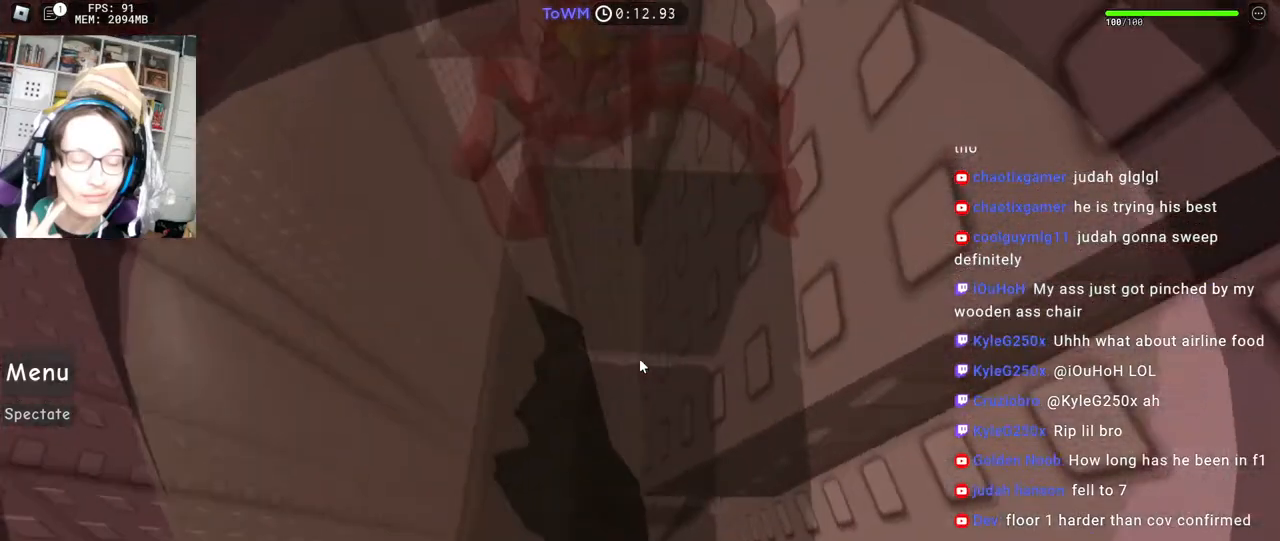
{"keys": [], "mouse": ["wheel", "right"], "events": [[500, "mouse_wheel", "down"]]}
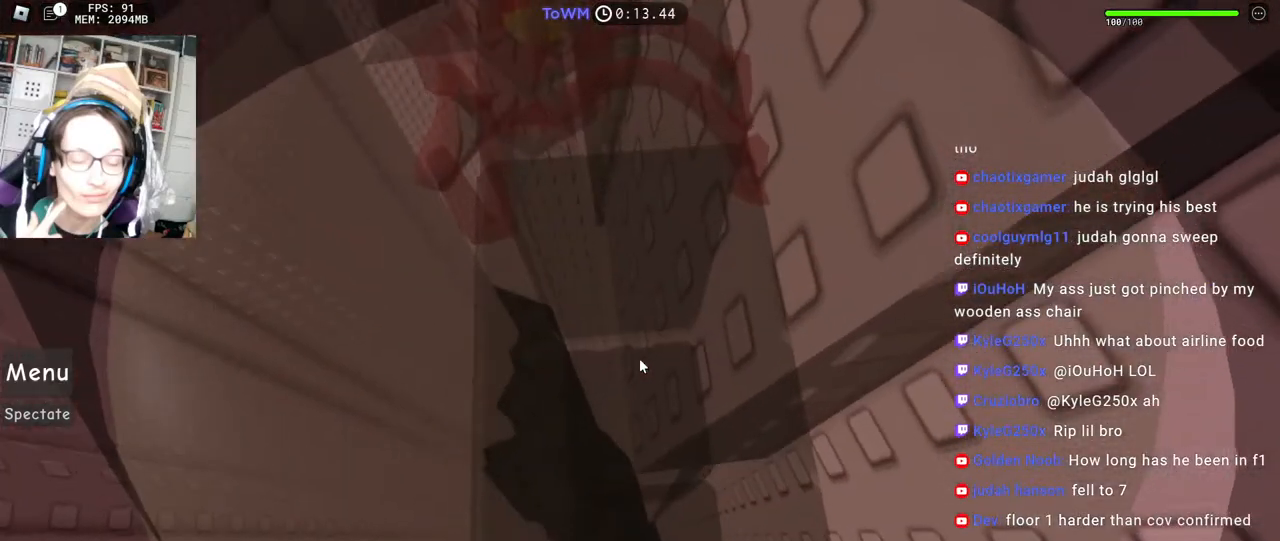
{"keys": [], "mouse": ["right"], "events": [[400, "mouse_wheel", "up"]]}
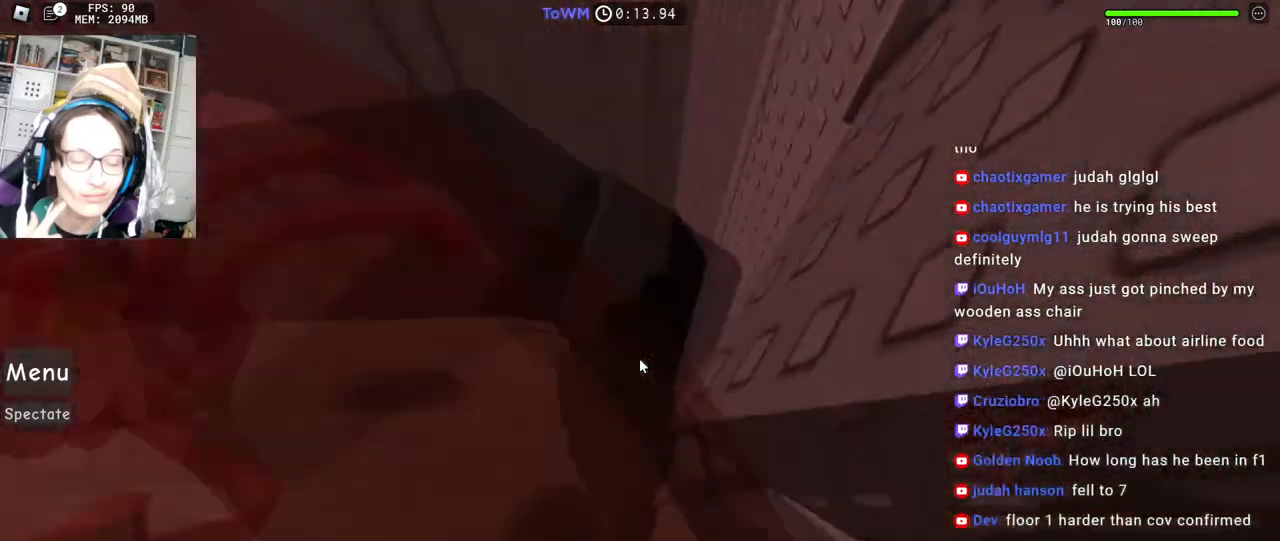
{"keys": ["a"], "mouse": ["right"], "events": [[300, "space", "down"], [334, "a", "down"], [367, "space", "up"]]}
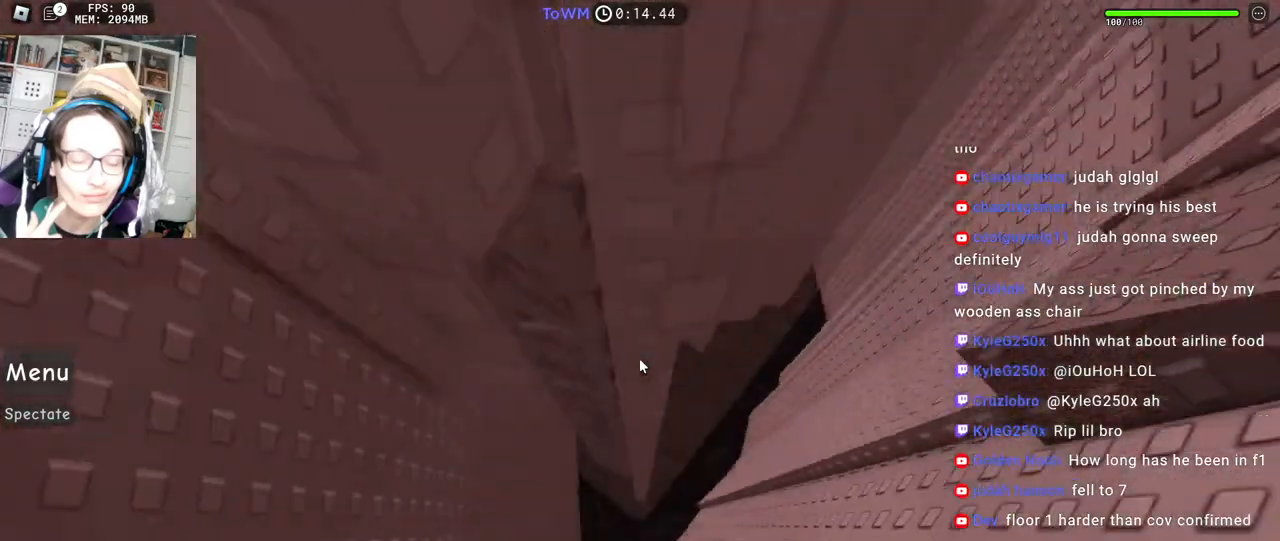
{"keys": ["a", "w"], "mouse": ["right"], "events": [[300, "w", "down"], [384, "a", "up"], [484, "a", "down"]]}
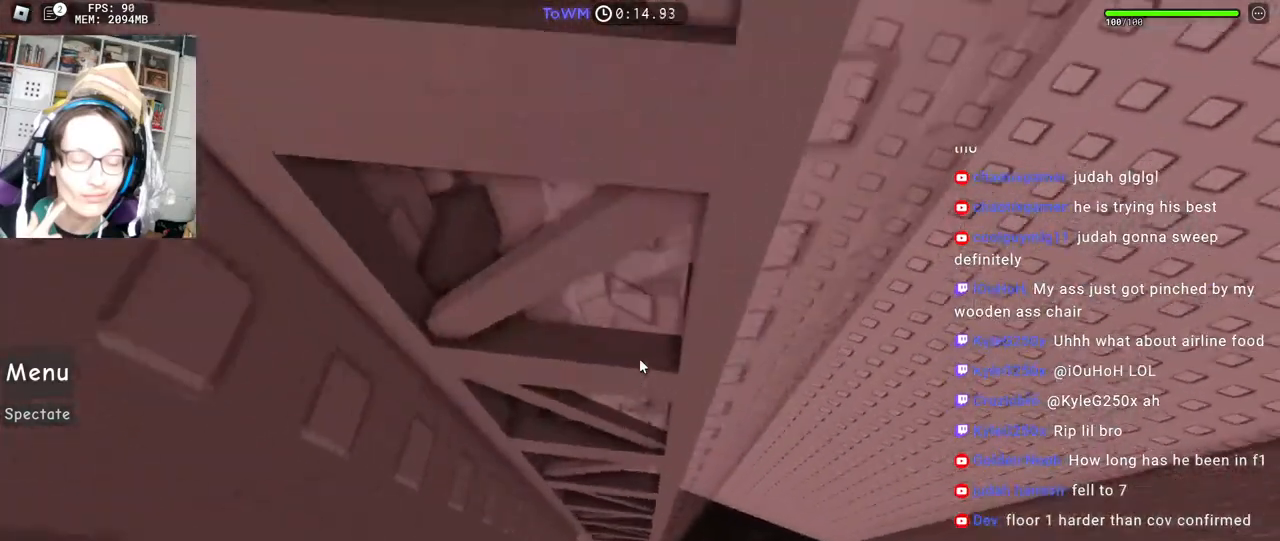
{"keys": ["a", "w"], "mouse": ["right"], "events": [[67, "w", "up"], [167, "w", "down"]]}
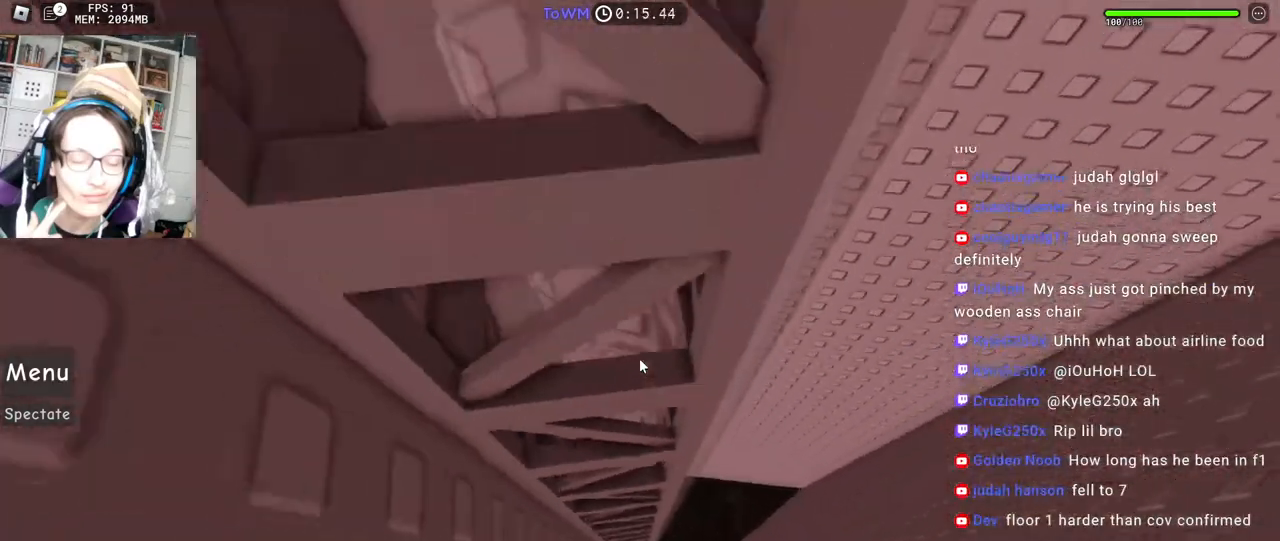
{"keys": ["a", "w"], "mouse": ["right"], "events": []}
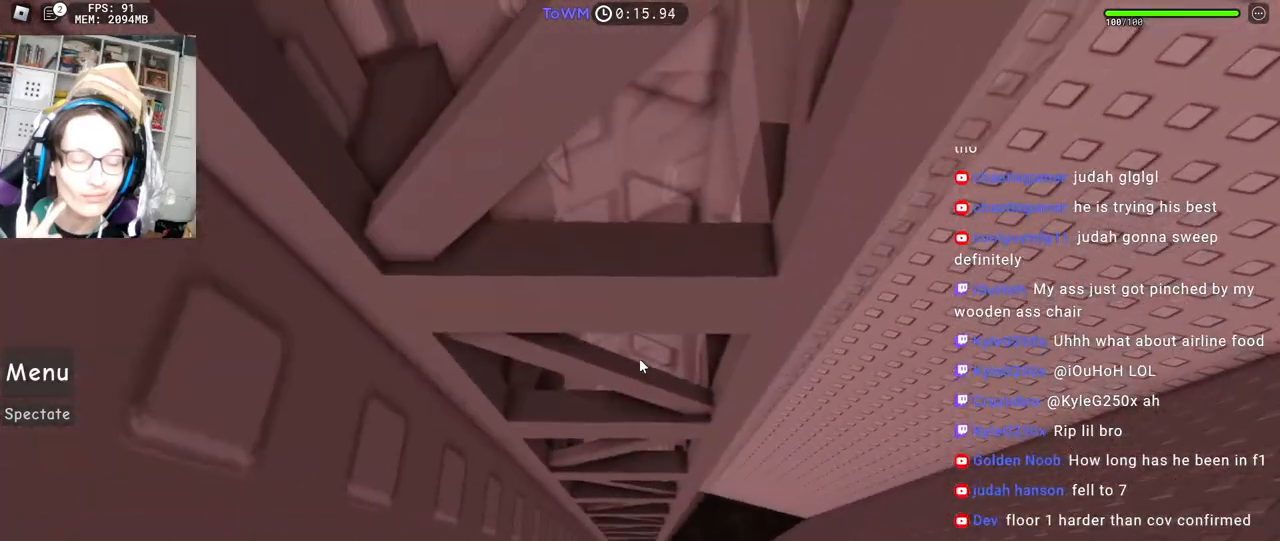
{"keys": ["a", "space", "w"], "mouse": ["right"], "events": [[17, "space", "down"]]}
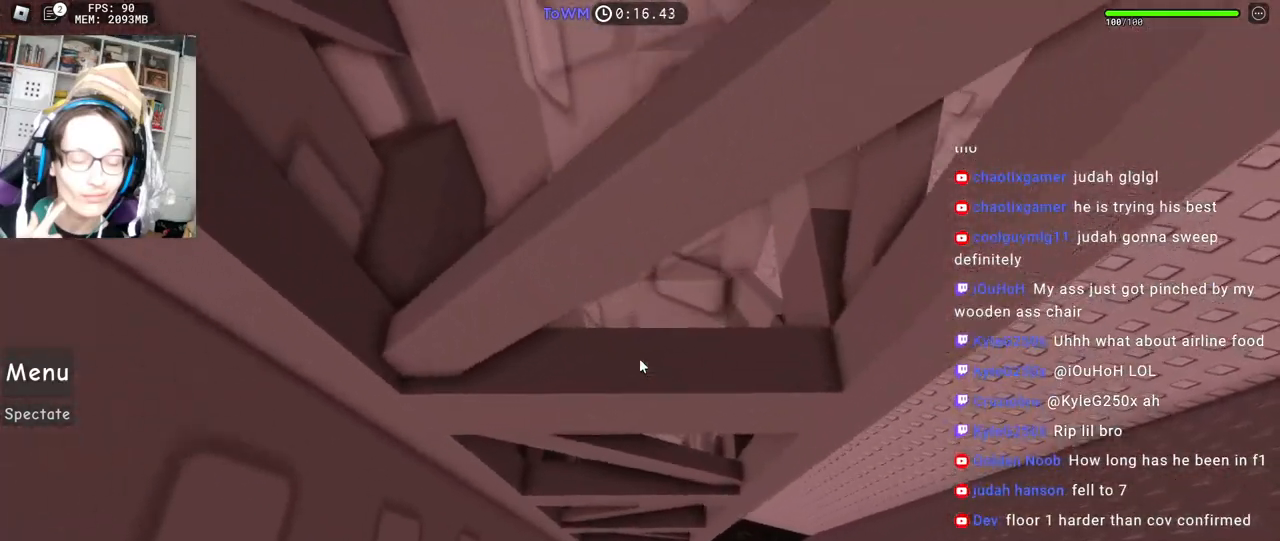
{"keys": ["s"], "mouse": ["right"], "events": [[367, "a", "up"], [367, "w", "up"], [384, "space", "up"], [467, "s", "down"]]}
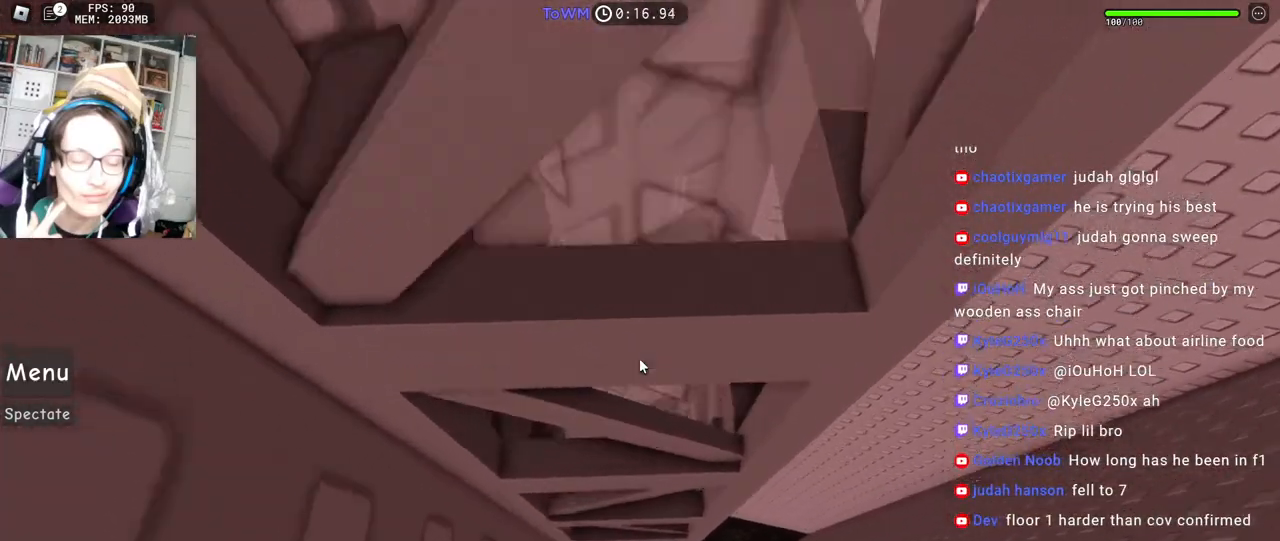
{"keys": ["s"], "mouse": ["right"], "events": [[300, "s", "up"], [350, "s", "down"]]}
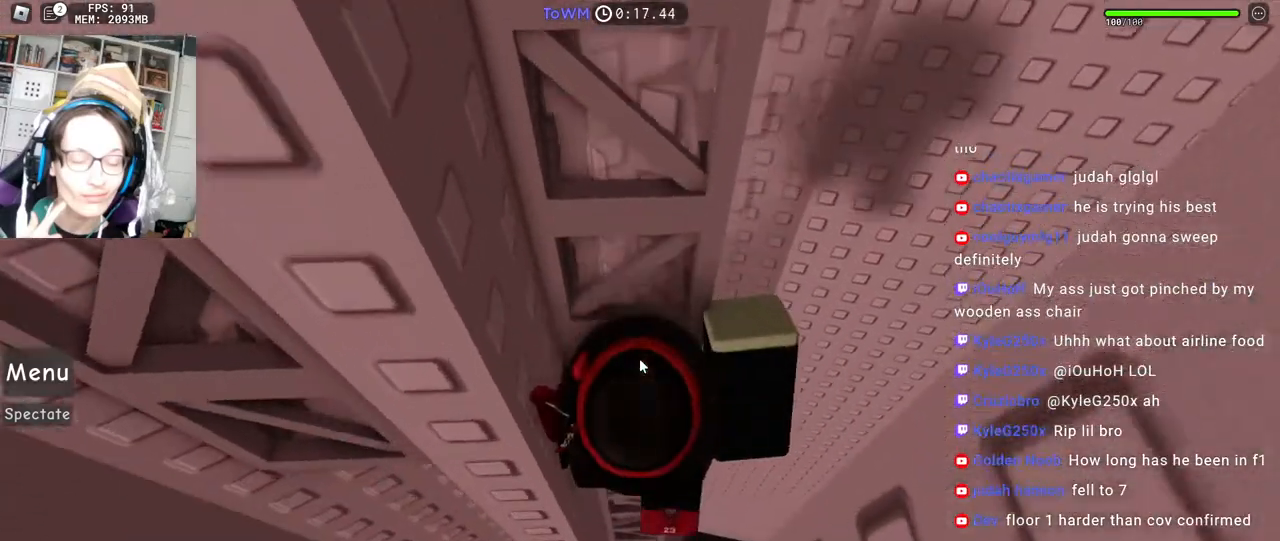
{"keys": ["a"], "mouse": ["right"], "events": [[84, "s", "up"], [117, "mouse_wheel", "down"], [200, "a", "down"], [200, "mouse_wheel", "up"], [350, "space", "down"], [417, "space", "up"]]}
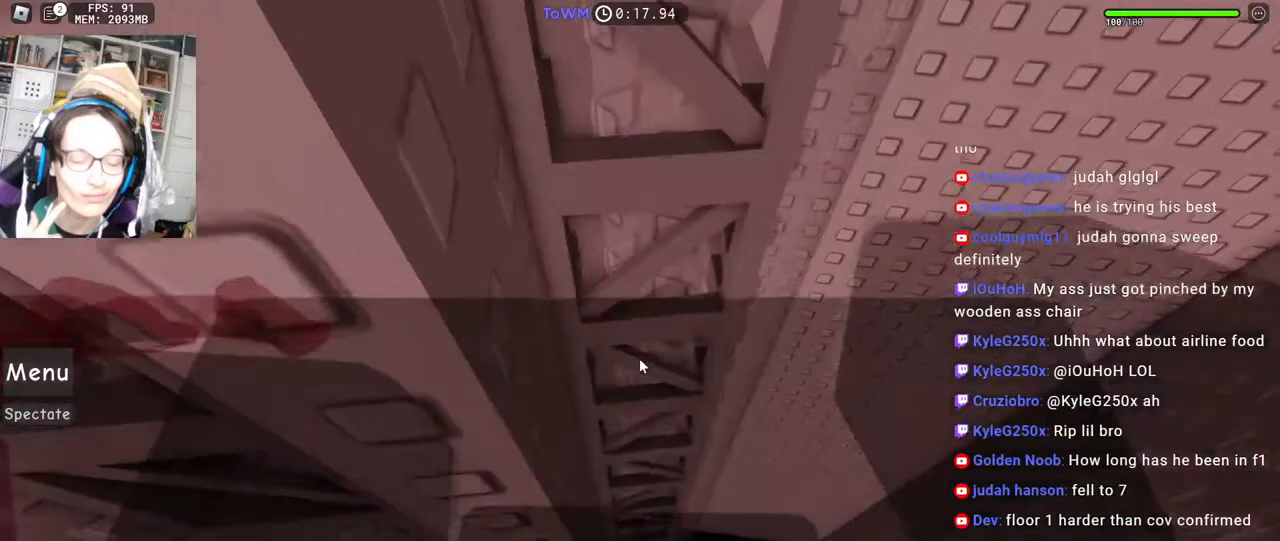
{"keys": ["a", "w"], "mouse": ["right"], "events": [[117, "w", "down"], [234, "mouse_right", "up"], [417, "mouse_right", "down"]]}
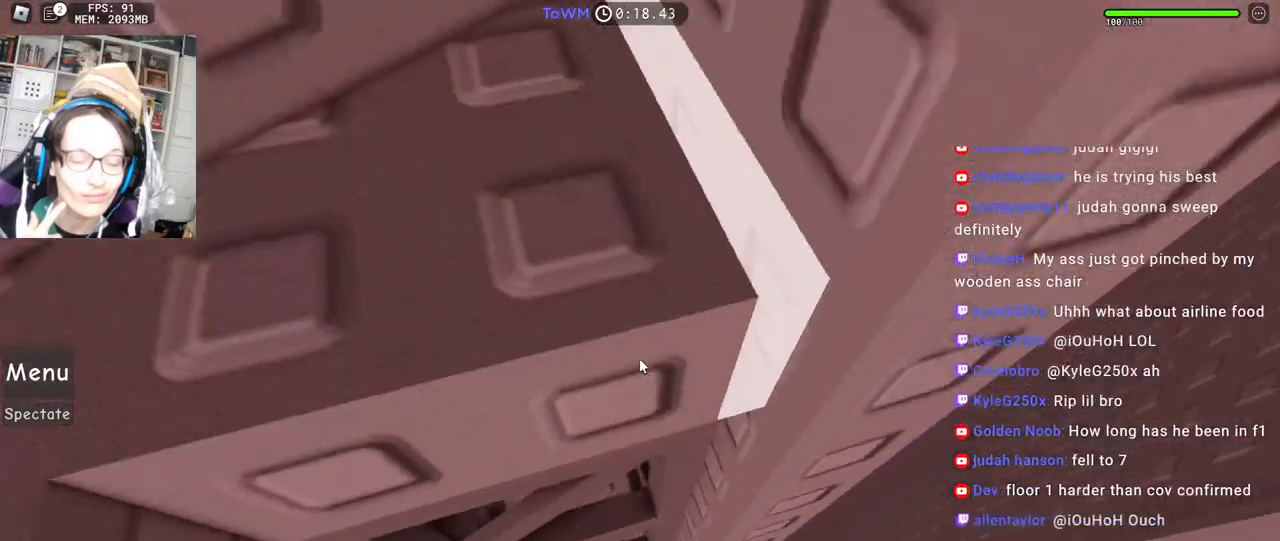
{"keys": ["w"], "mouse": ["right"], "events": [[400, "a", "up"]]}
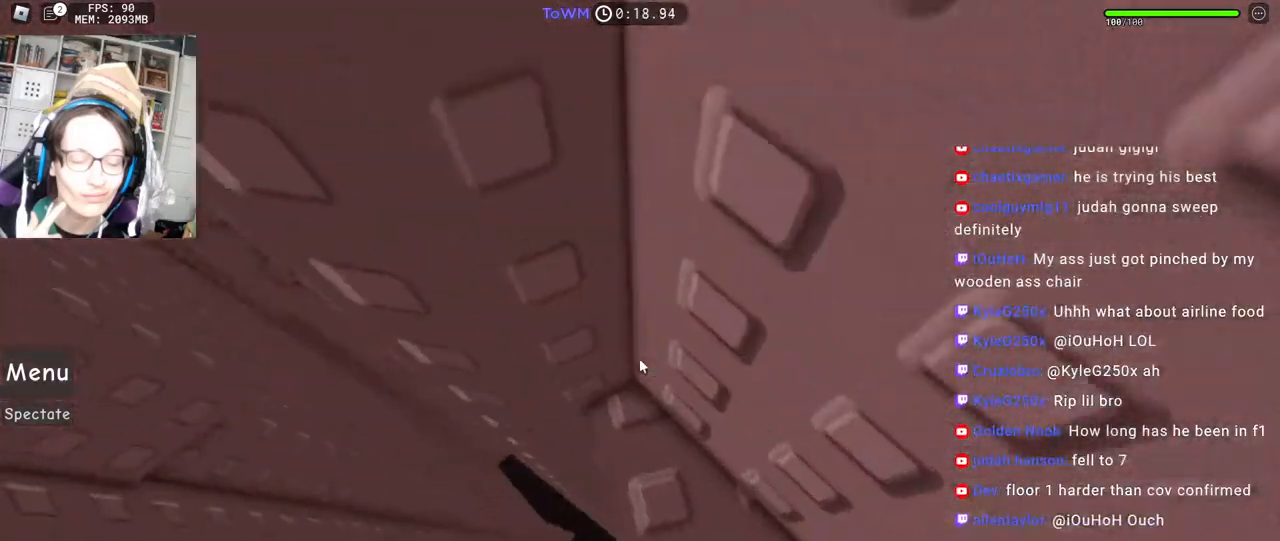
{"keys": ["a"], "mouse": ["right"], "events": [[134, "w", "up"], [200, "a", "down"], [334, "space", "down"], [400, "space", "up"]]}
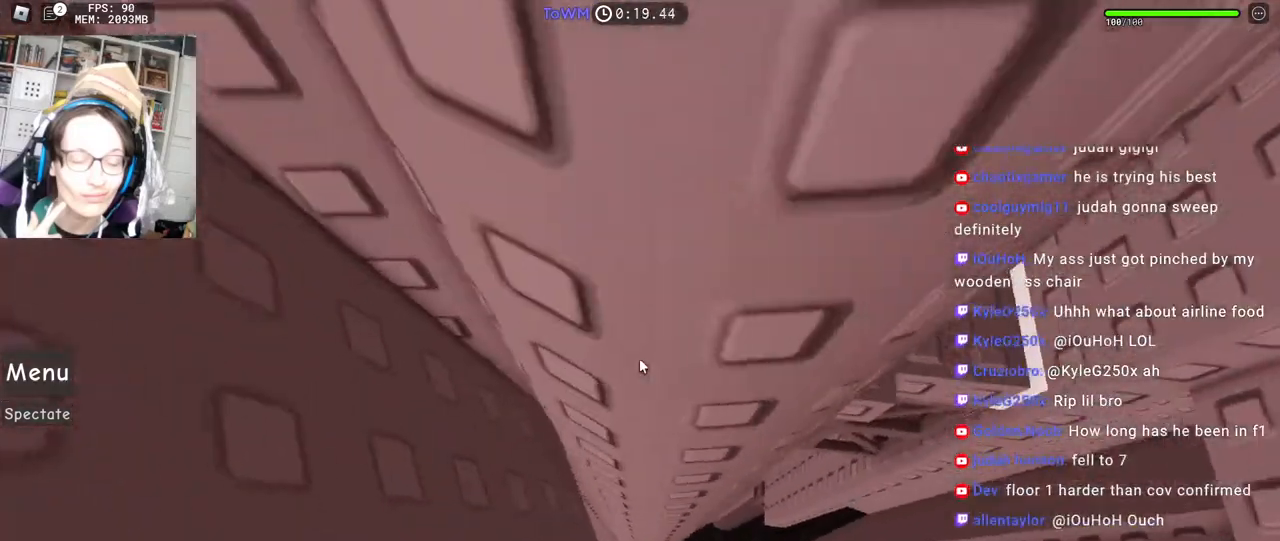
{"keys": [], "mouse": ["right"], "events": [[50, "w", "down"], [167, "a", "up"], [184, "w", "up"], [317, "a", "down"], [367, "a", "up"]]}
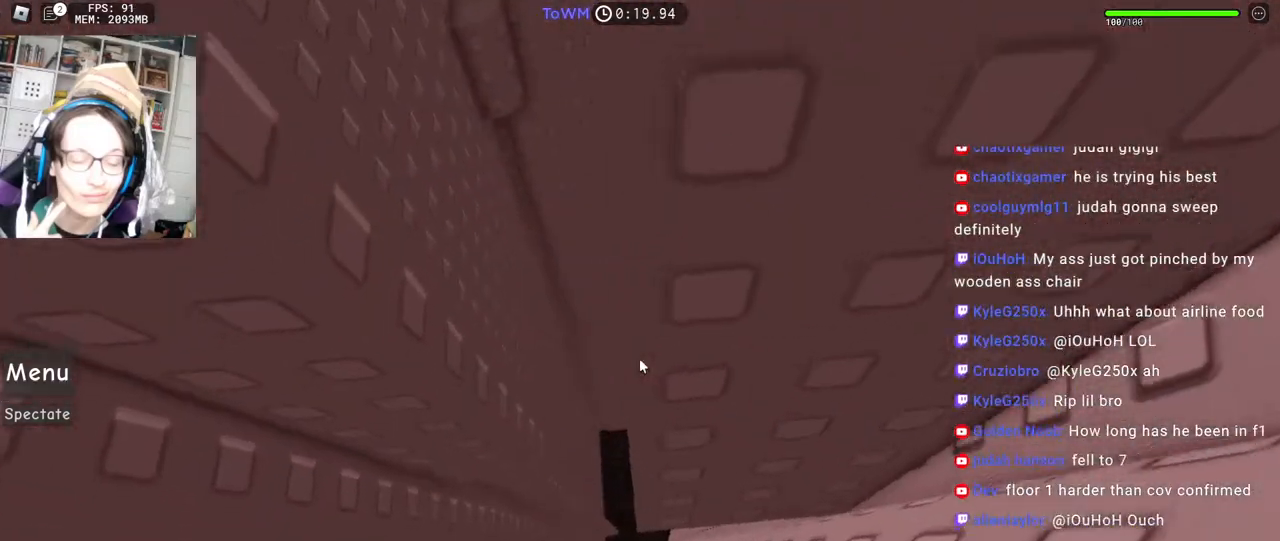
{"keys": ["w"], "mouse": ["right"], "events": [[67, "a", "down"], [67, "w", "down"], [117, "w", "up"], [134, "a", "up"], [334, "a", "down"], [334, "w", "down"], [367, "a", "up"], [367, "w", "up"], [500, "w", "down"]]}
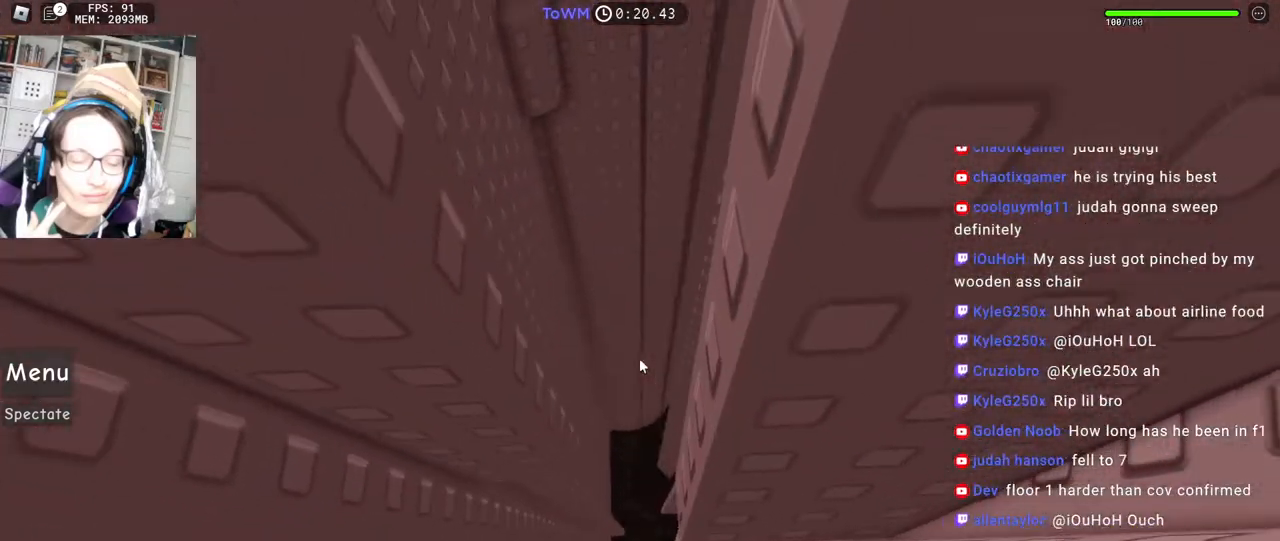
{"keys": [], "mouse": ["right"], "events": [[50, "w", "up"], [134, "w", "down"], [200, "w", "up"]]}
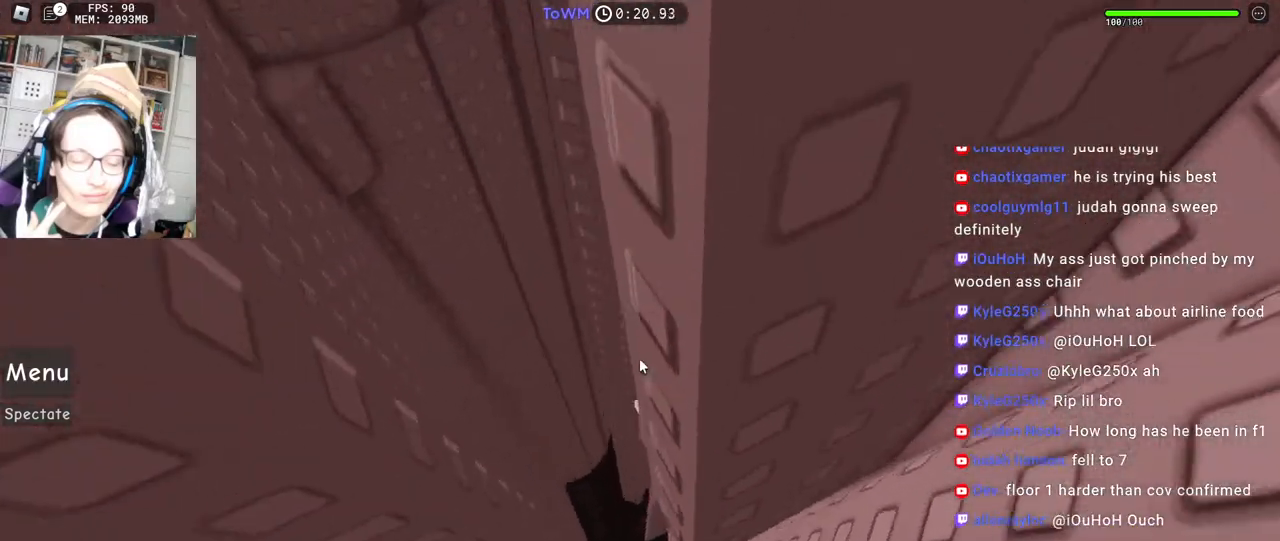
{"keys": ["a"], "mouse": ["right"], "events": [[100, "a", "down"], [100, "w", "down"], [350, "w", "up"]]}
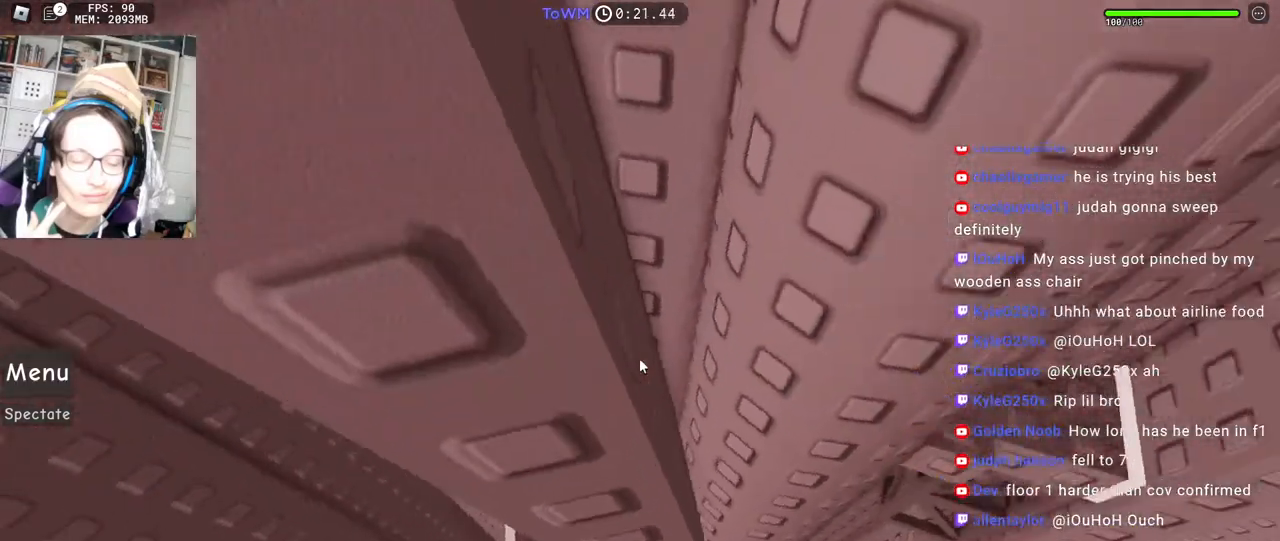
{"keys": [], "mouse": ["right"], "events": [[217, "w", "down"], [284, "a", "up"], [300, "w", "up"]]}
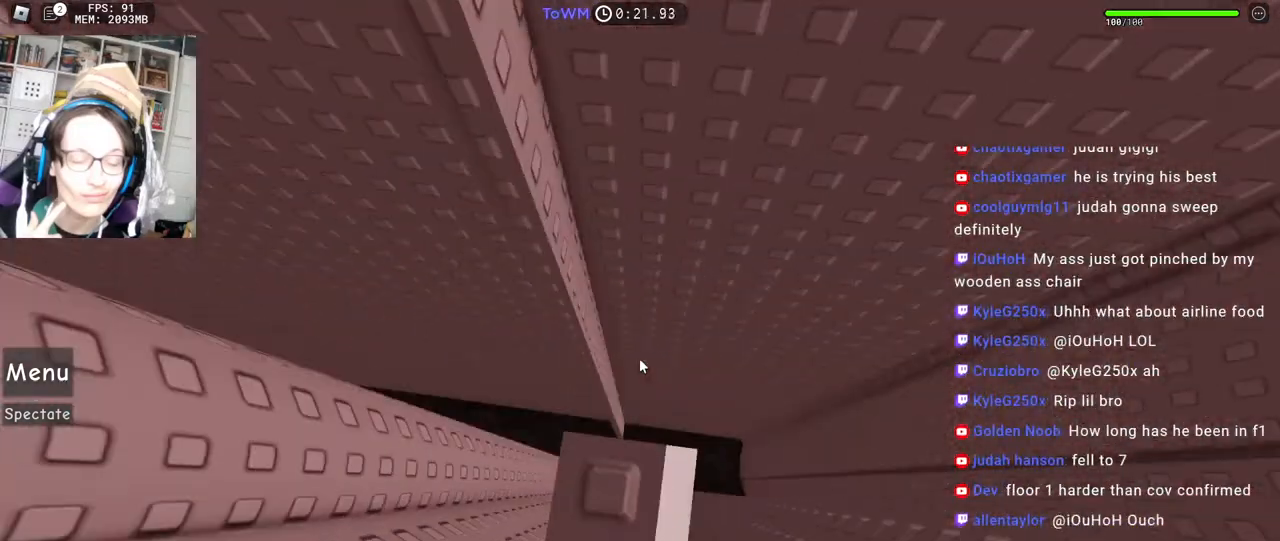
{"keys": [], "mouse": ["right"], "events": [[317, "d", "down"], [350, "d", "up"]]}
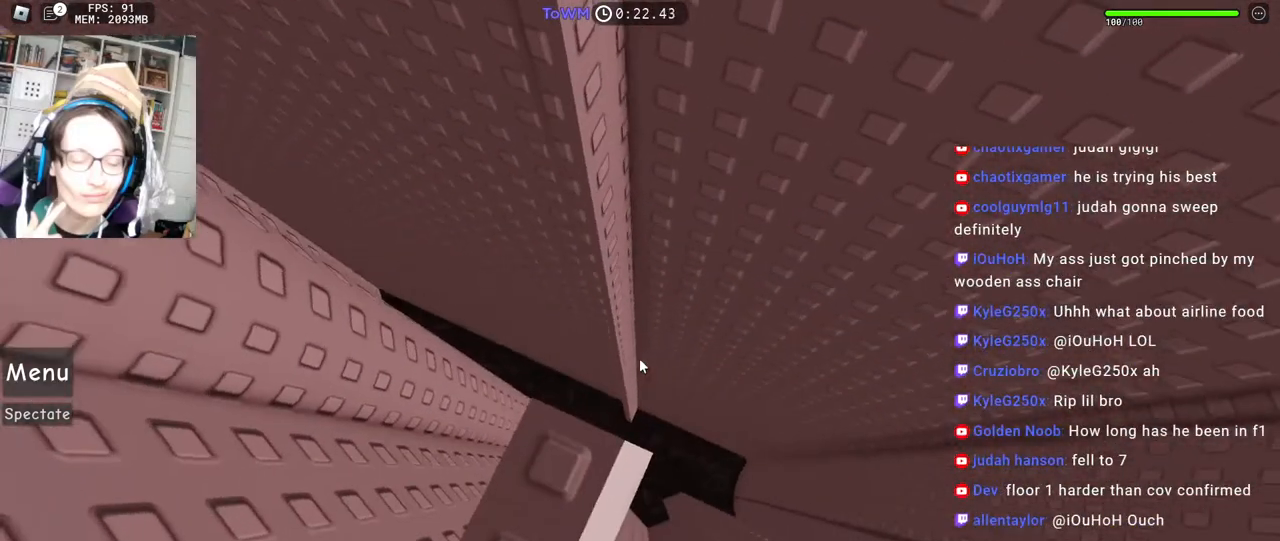
{"keys": ["d"], "mouse": ["right"], "events": [[417, "d", "down"]]}